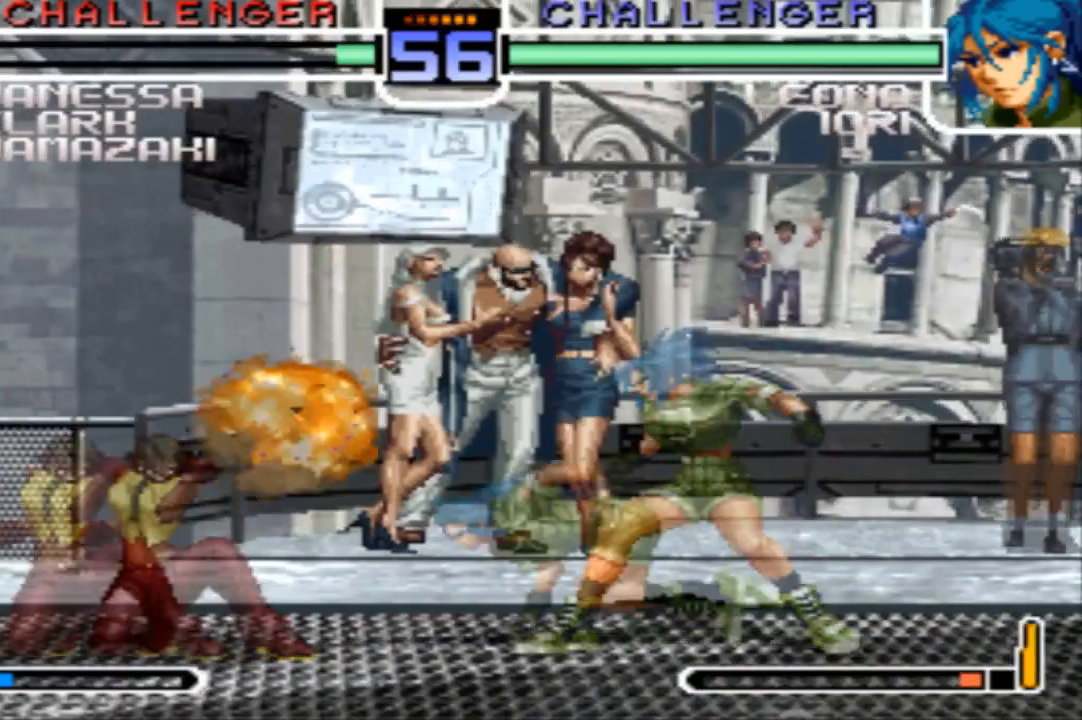
Gameplay with a controller (arcade stick); each line is a JSON object with the inputs held at the frame after it. "events" lists button and stick changes between this image and that frame as [ms after this image, input, new state], when the widget could be followed in between. Not read: L3 R3 SQUARE TRIANGLE.
{"buttons": [], "left_stick": "left"}
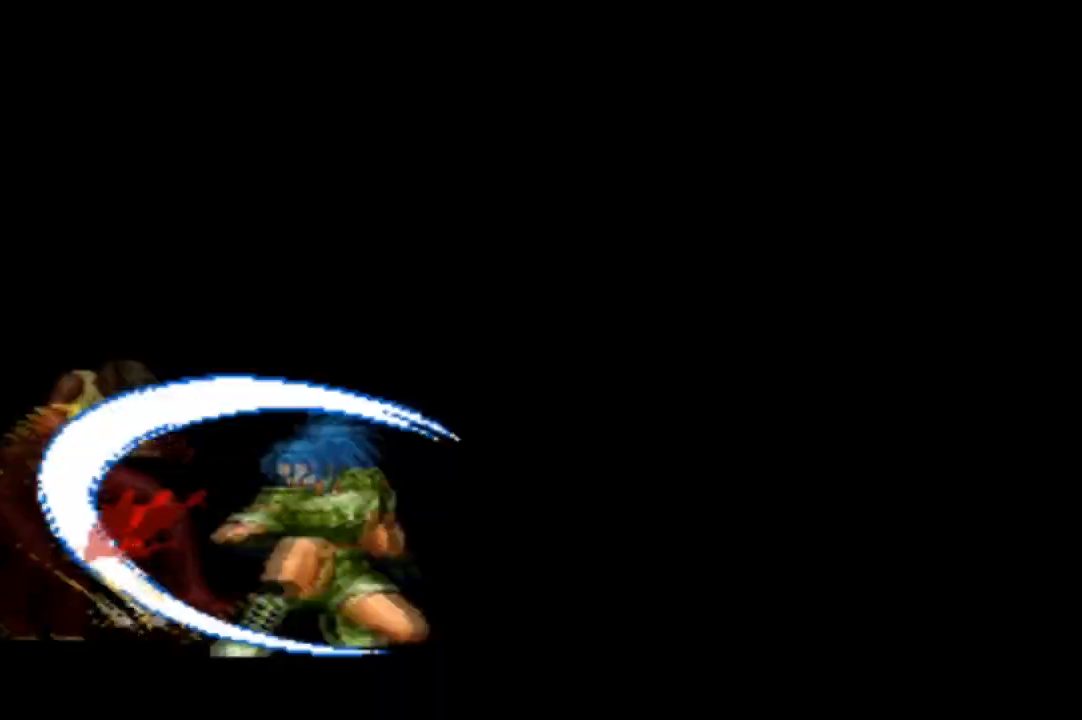
{"buttons": [], "left_stick": "left", "events": []}
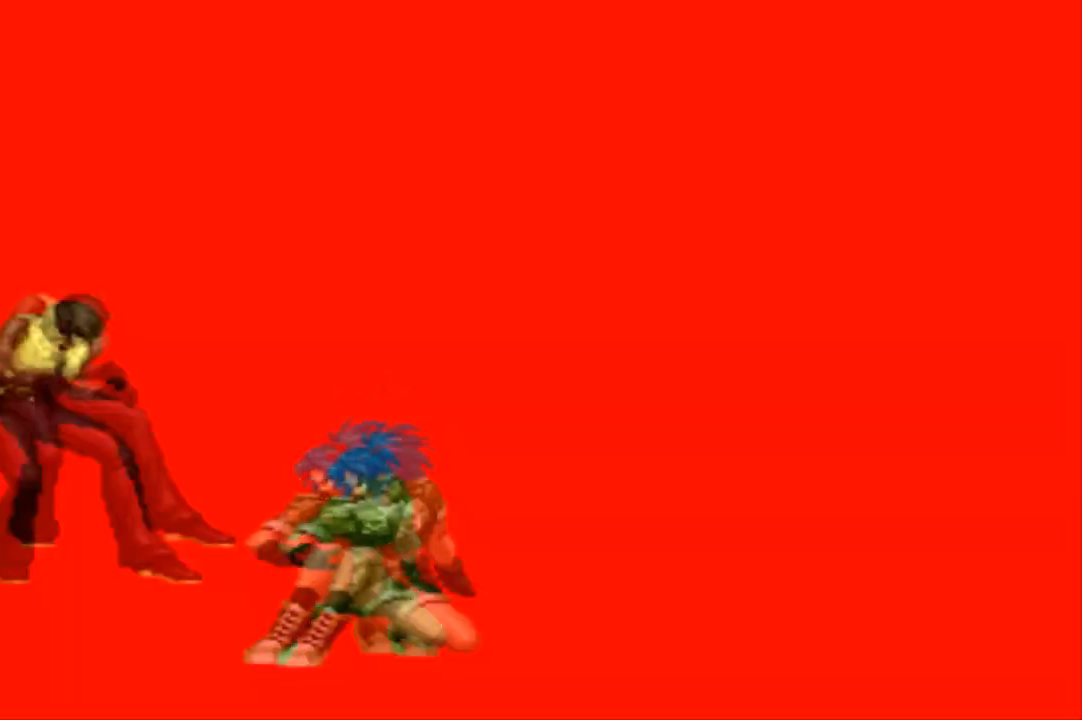
{"buttons": [], "left_stick": "center", "events": [[301, "left_stick", "center"]]}
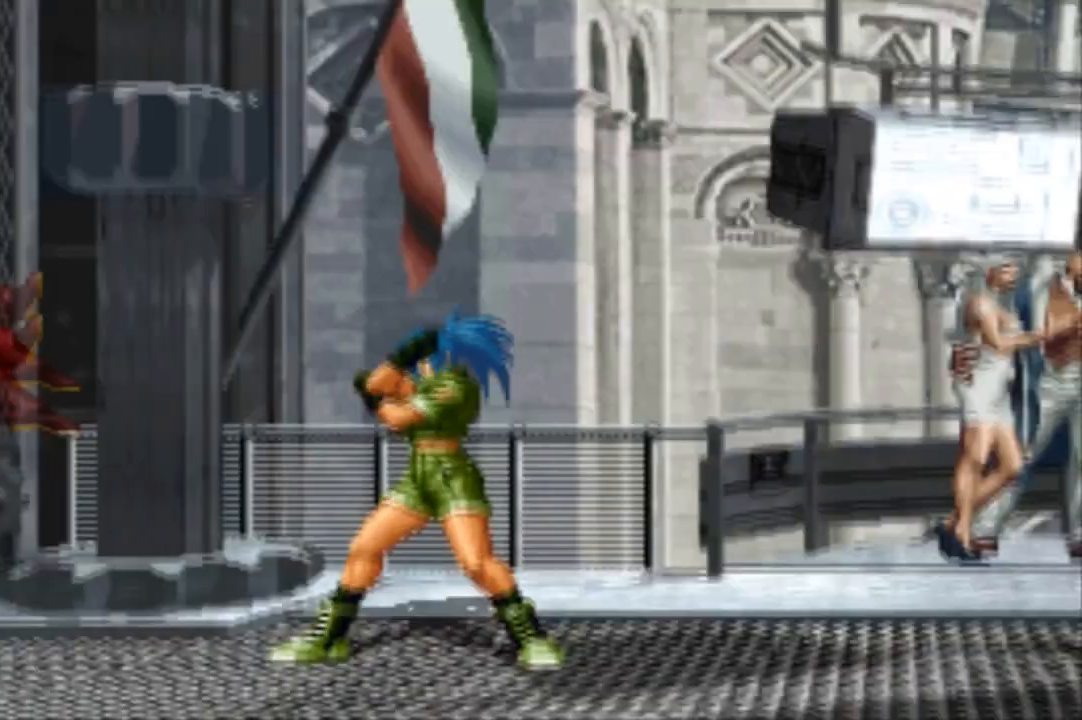
{"buttons": [], "left_stick": "center", "events": []}
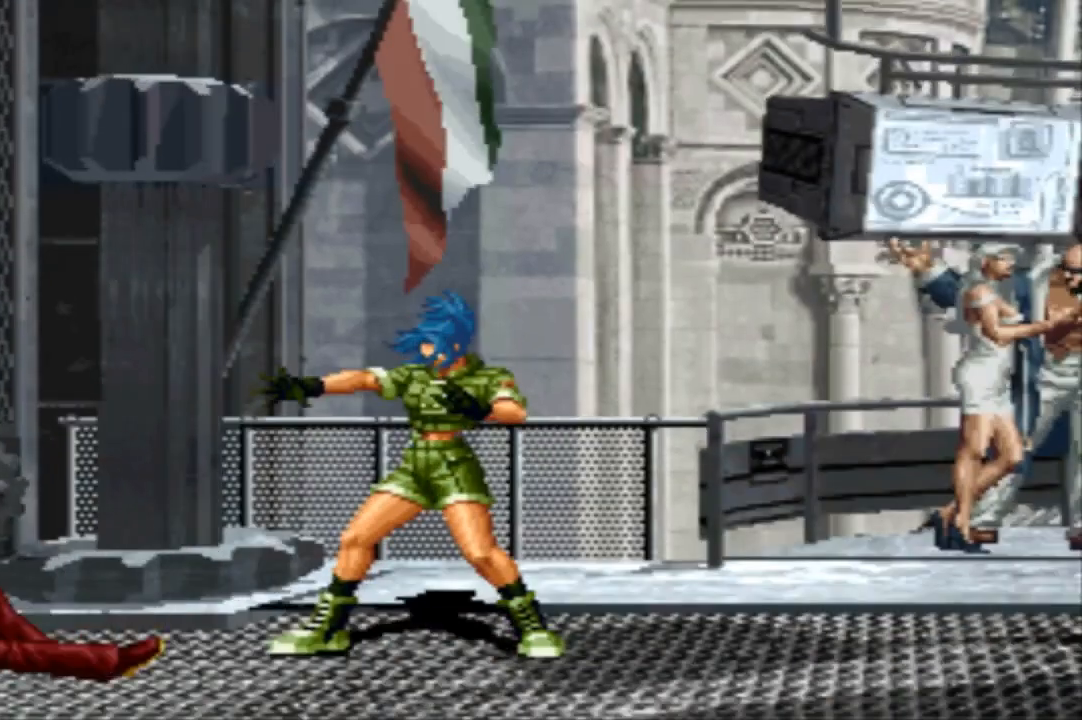
{"buttons": [], "left_stick": "center", "events": []}